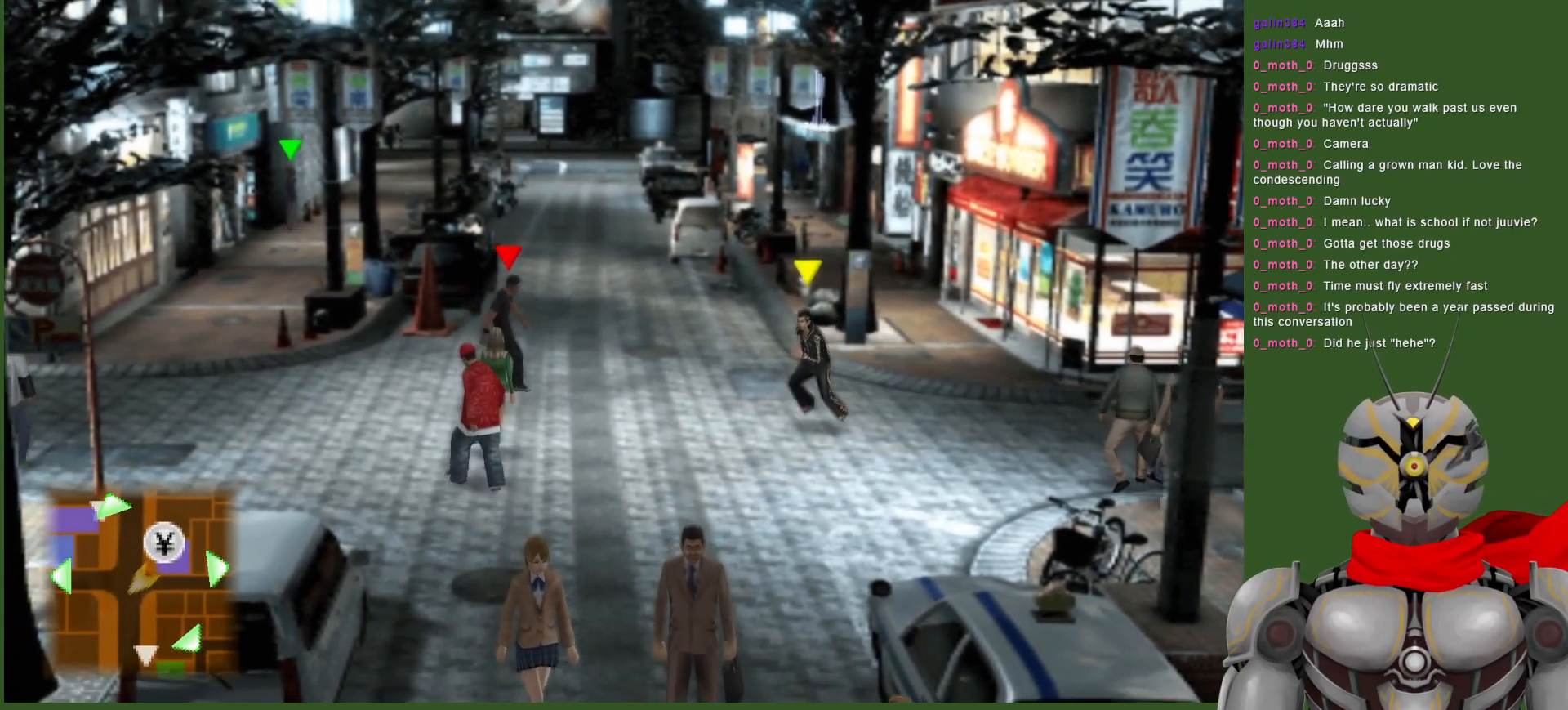
Gameplay with a controller (PlayStation layout); each line is a JSON object with the inputs held at the frame after it. "events" lists button and stick changes between this image and that frame as [ms after this image, input, new state], when the widget could be followed in between.
{"buttons": [], "left_stick": "up-left", "right_stick": "center", "events": [[67, "left_stick", "left"], [433, "left_stick", "up-left"]]}
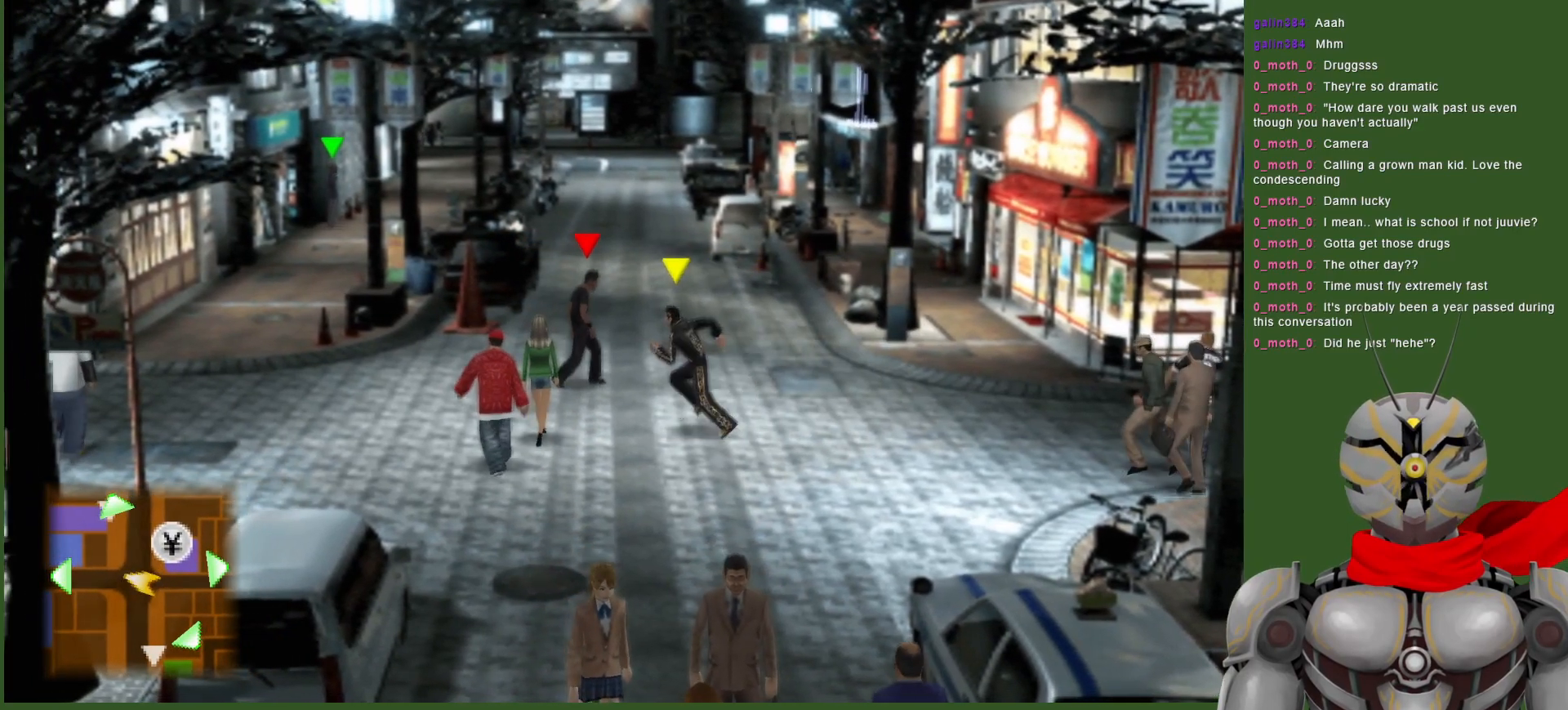
{"buttons": [], "left_stick": "center", "right_stick": "center", "events": [[367, "left_stick", "center"]]}
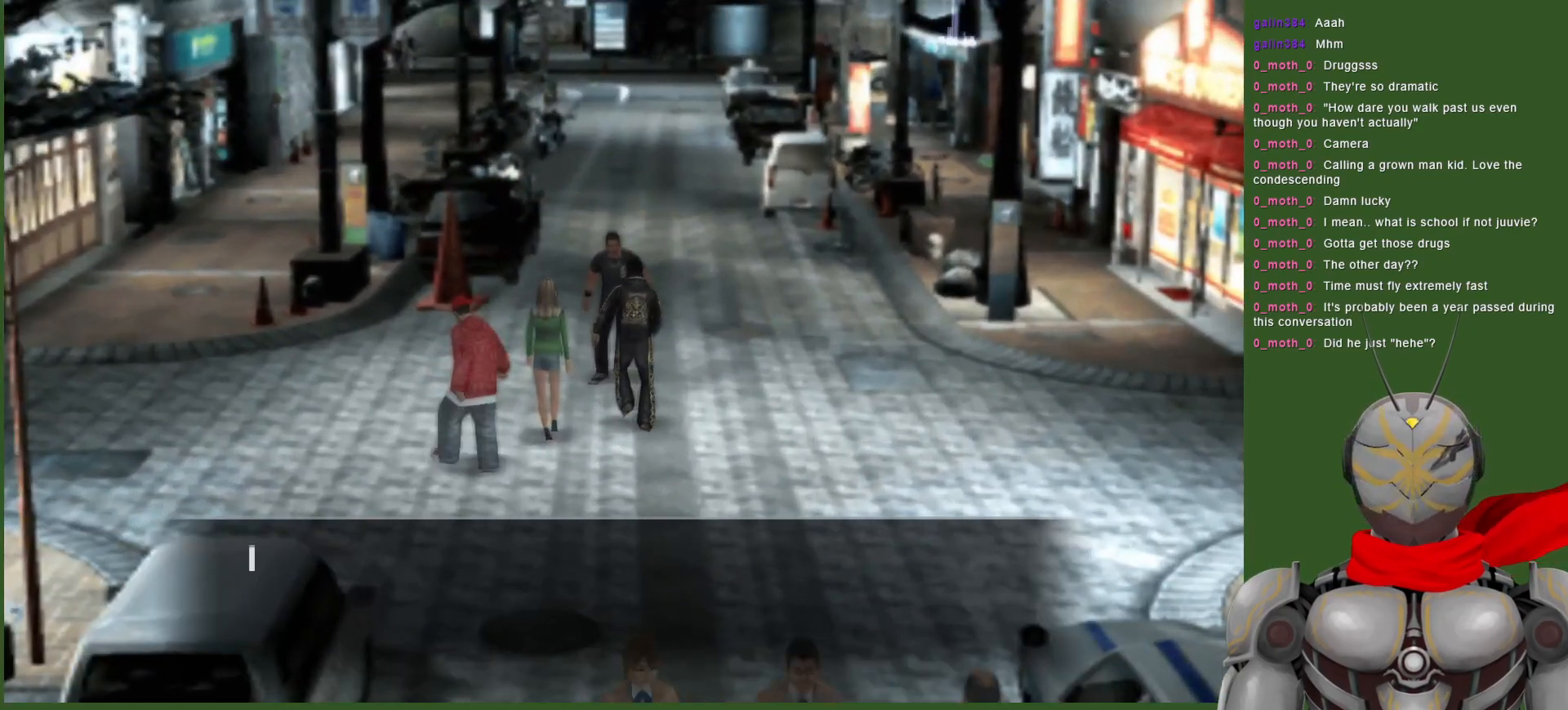
{"buttons": [], "left_stick": "center", "right_stick": "center", "events": []}
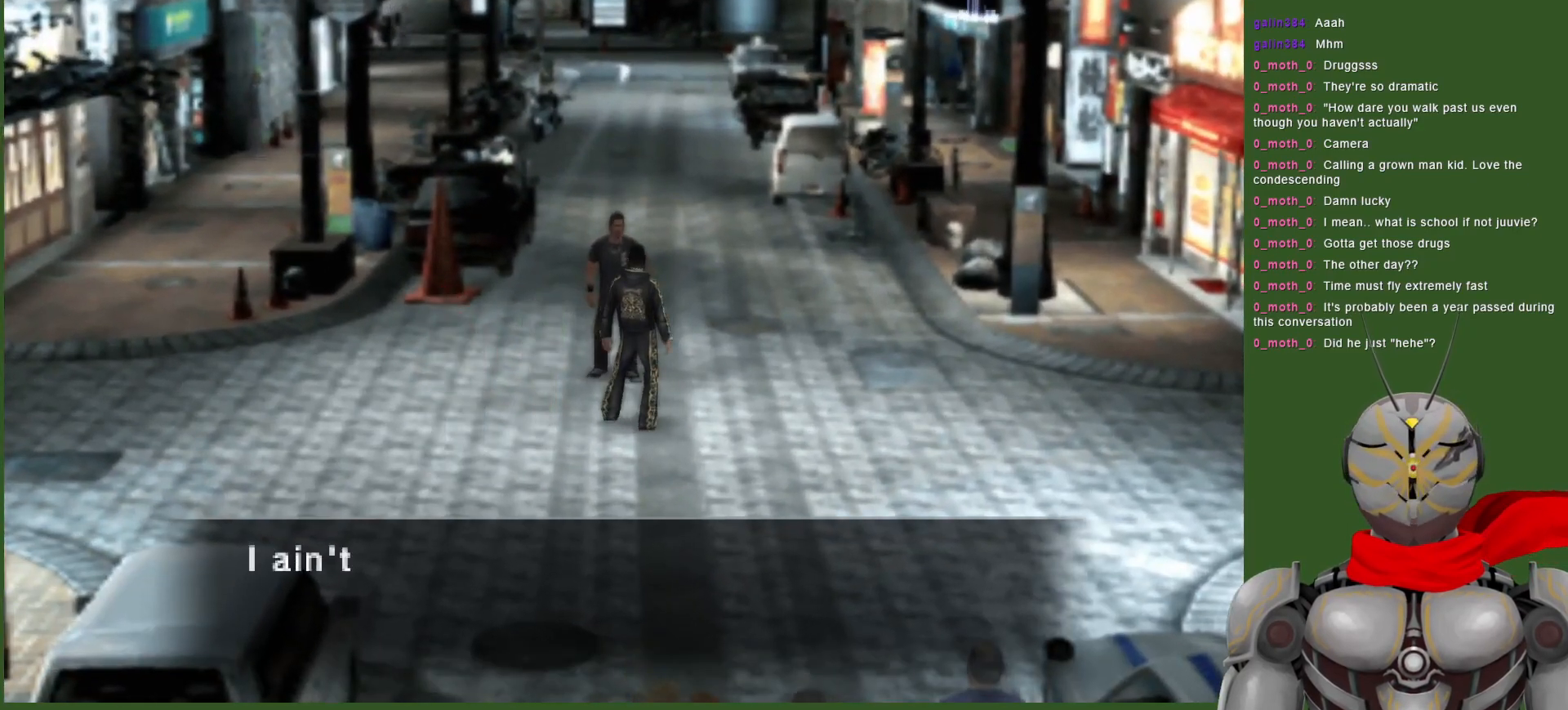
{"buttons": [], "left_stick": "center", "right_stick": "center", "events": [[167, "CIRCLE", "down"], [300, "CIRCLE", "up"]]}
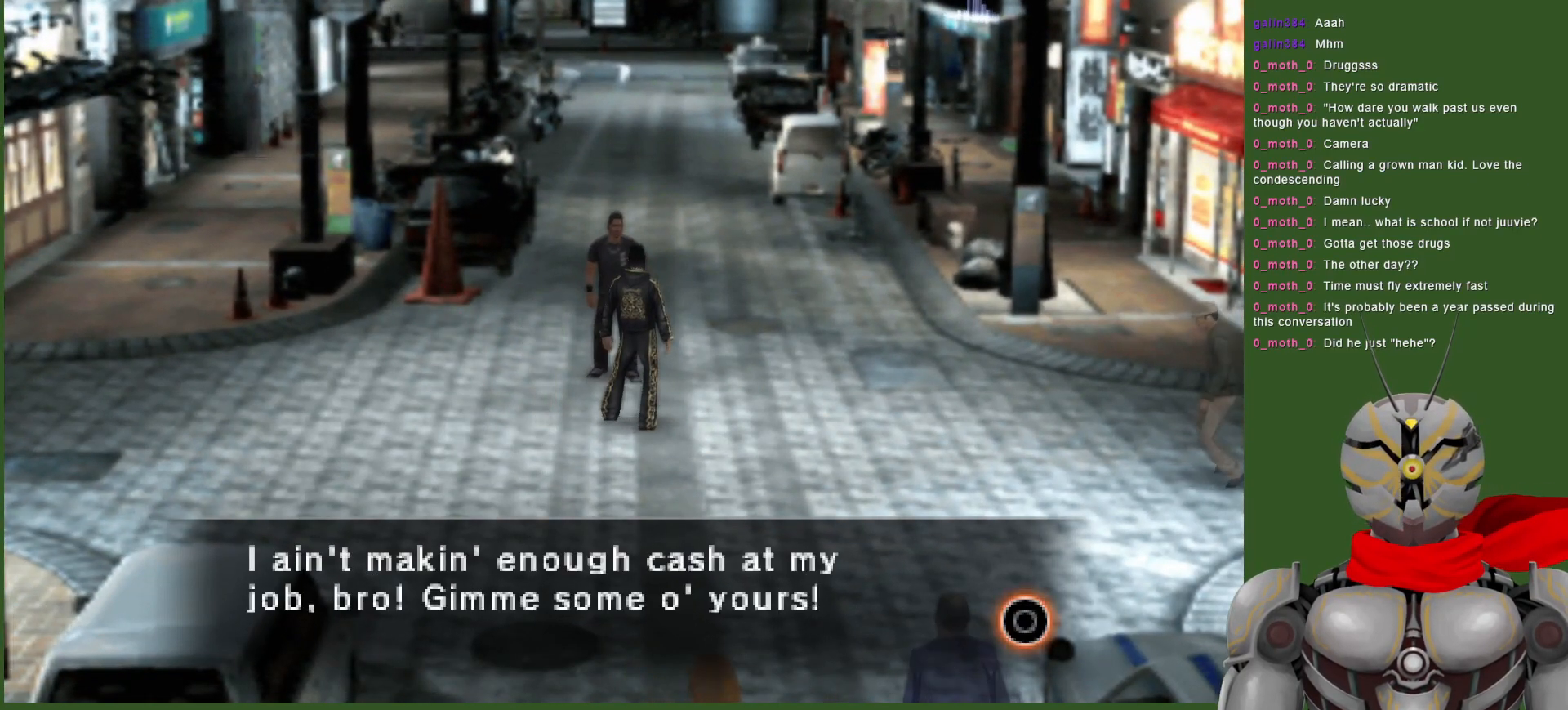
{"buttons": [], "left_stick": "center", "right_stick": "center", "events": []}
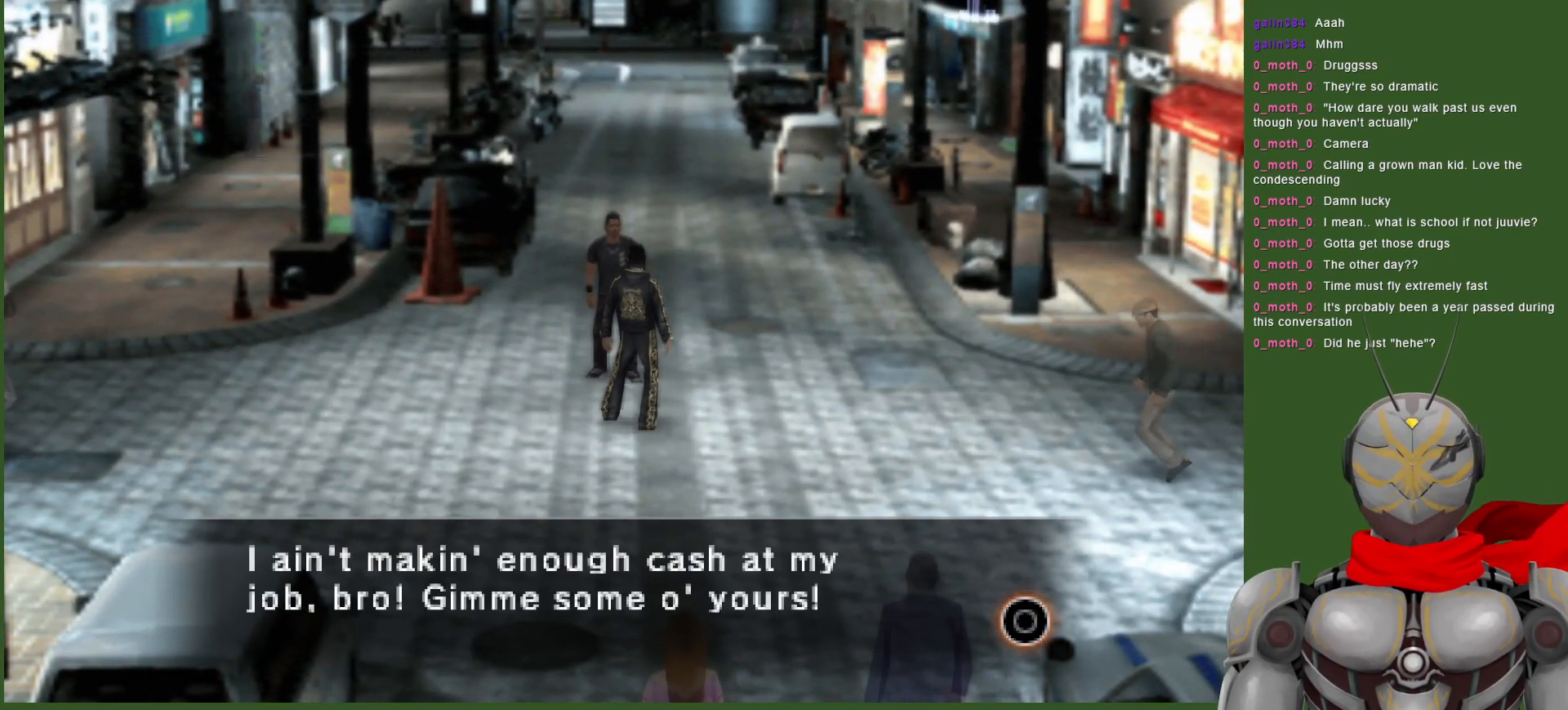
{"buttons": [], "left_stick": "center", "right_stick": "center", "events": []}
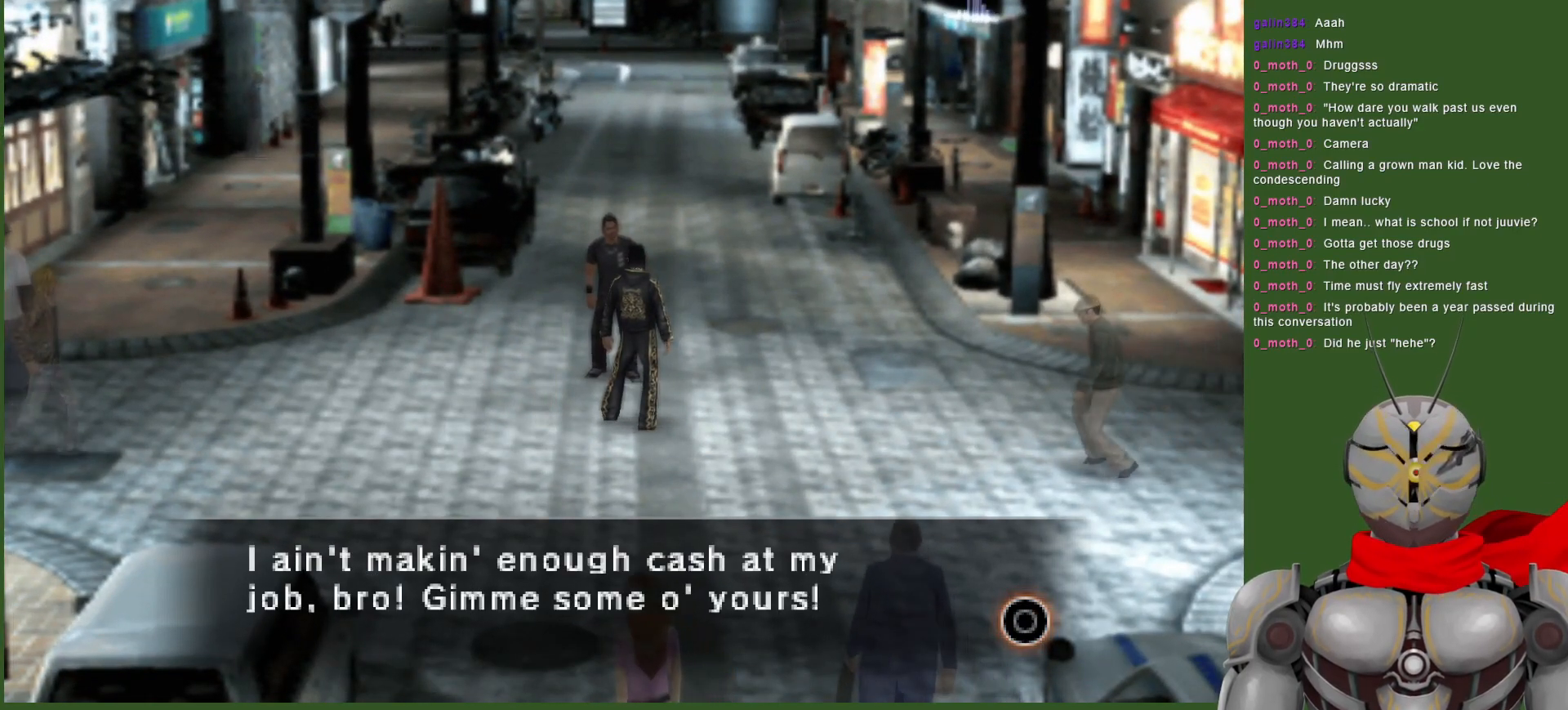
{"buttons": [], "left_stick": "center", "right_stick": "center", "events": []}
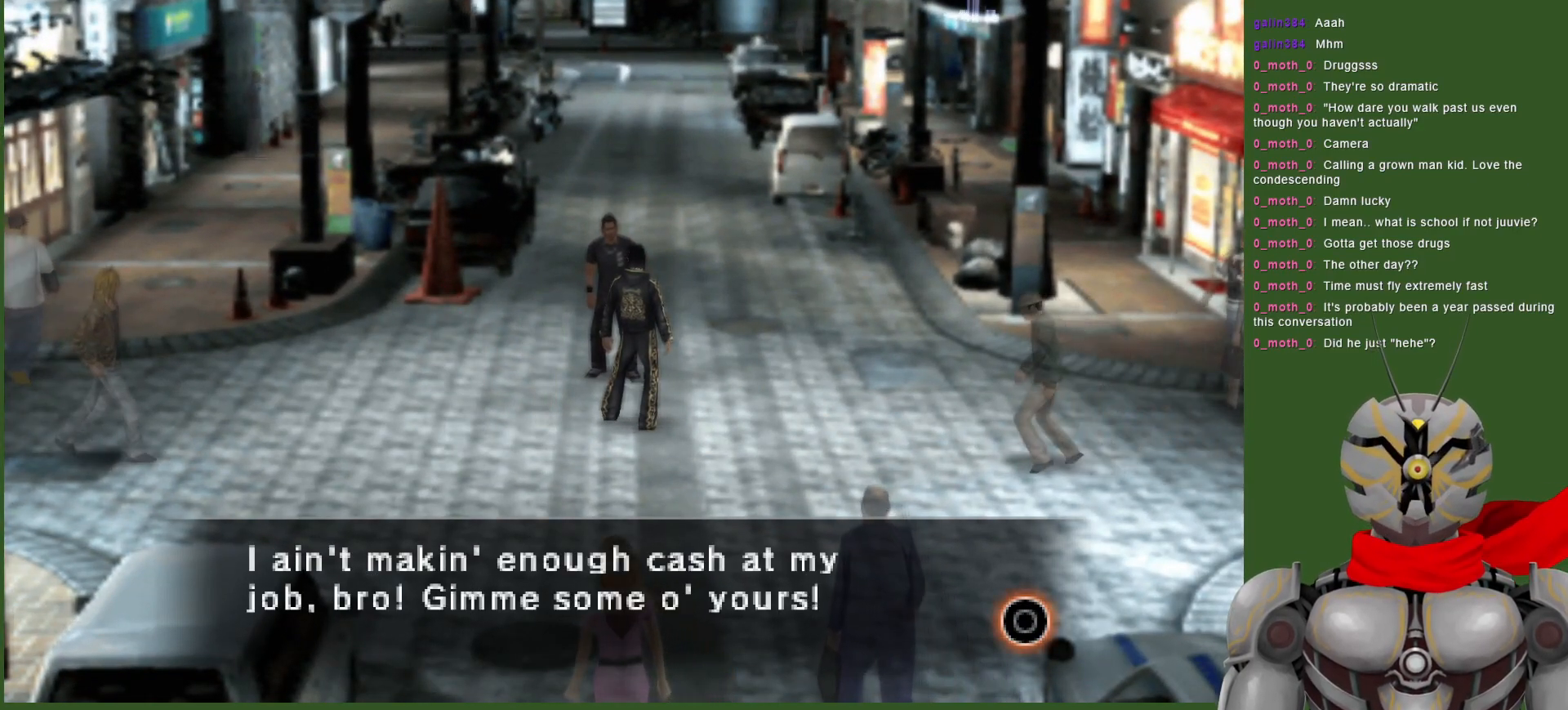
{"buttons": [], "left_stick": "center", "right_stick": "center", "events": []}
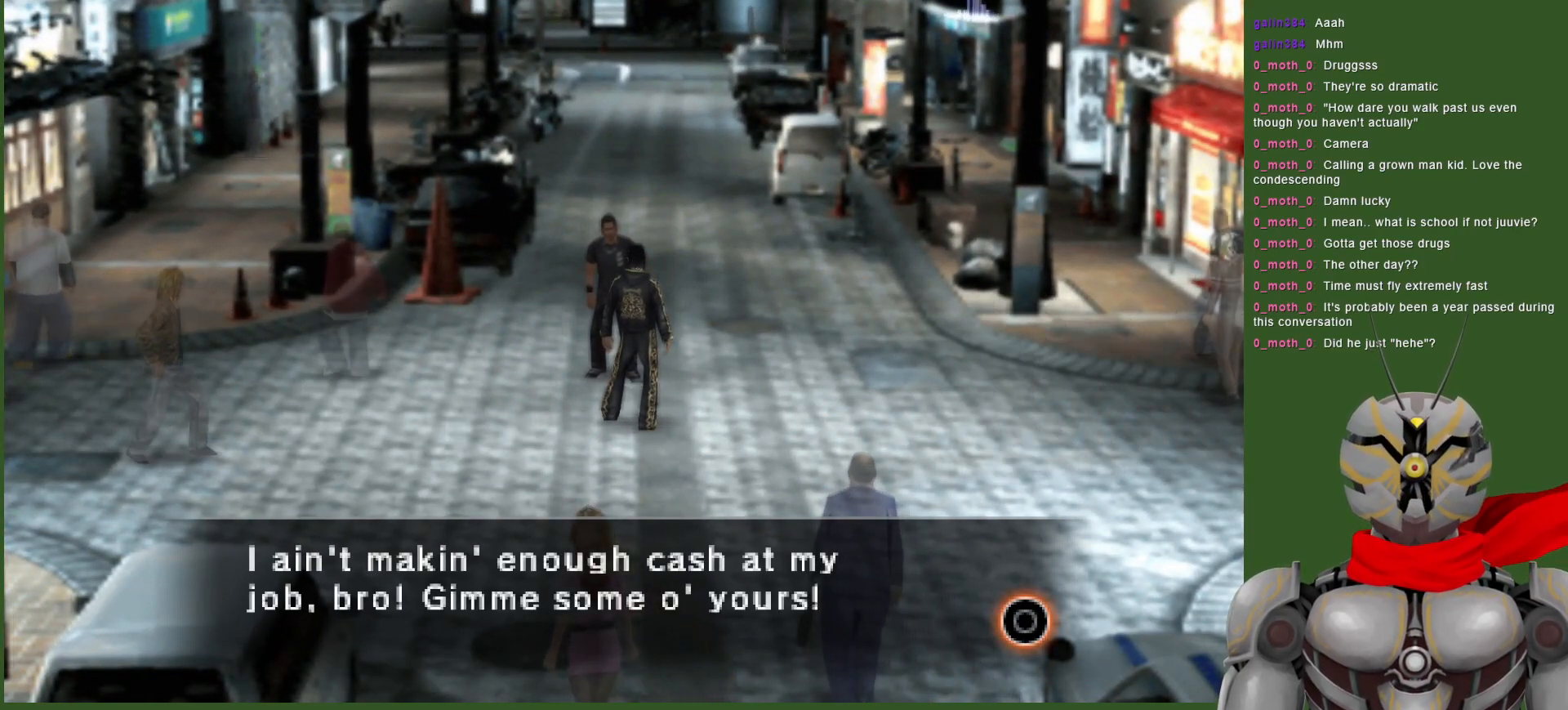
{"buttons": [], "left_stick": "center", "right_stick": "center", "events": []}
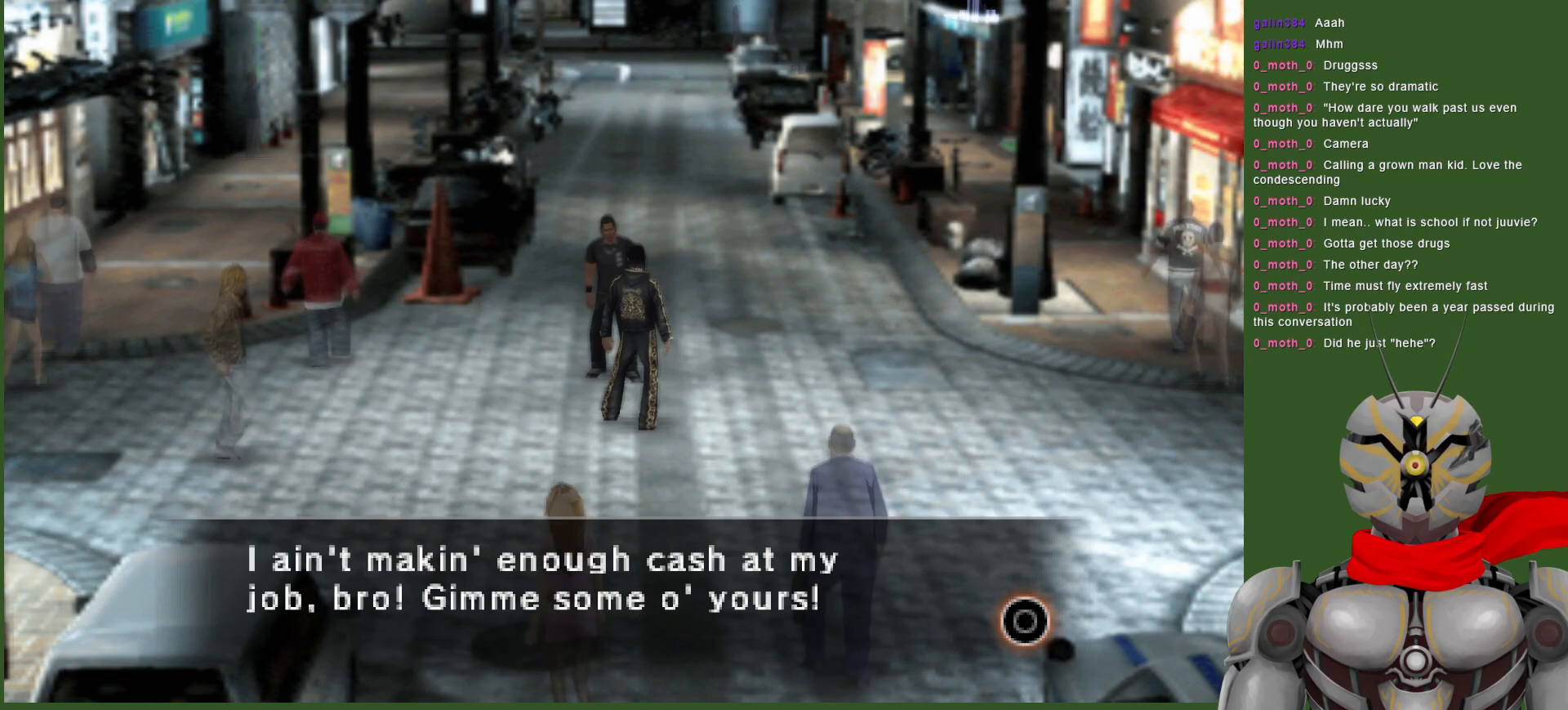
{"buttons": [], "left_stick": "center", "right_stick": "center", "events": [[183, "CIRCLE", "down"], [300, "CIRCLE", "up"]]}
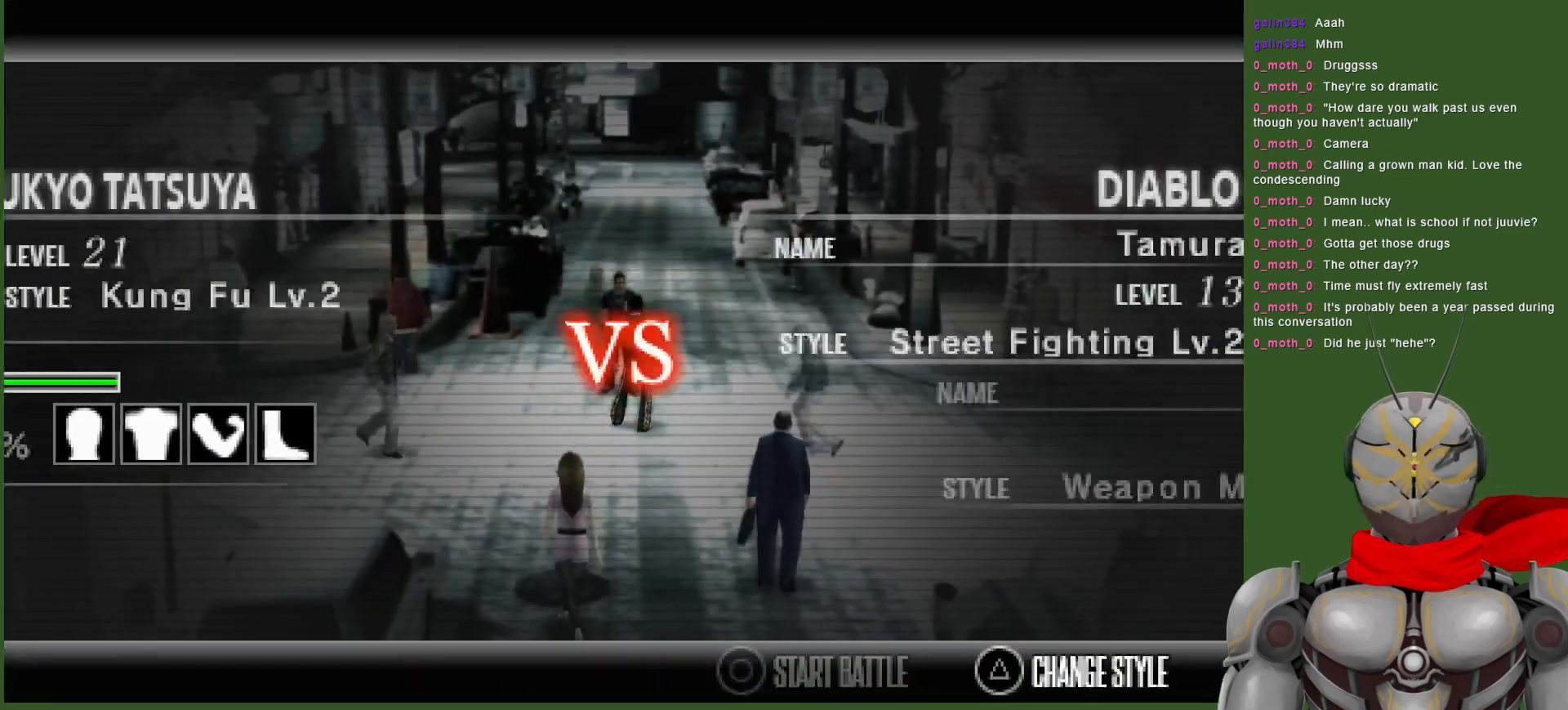
{"buttons": [], "left_stick": "center", "right_stick": "center", "events": []}
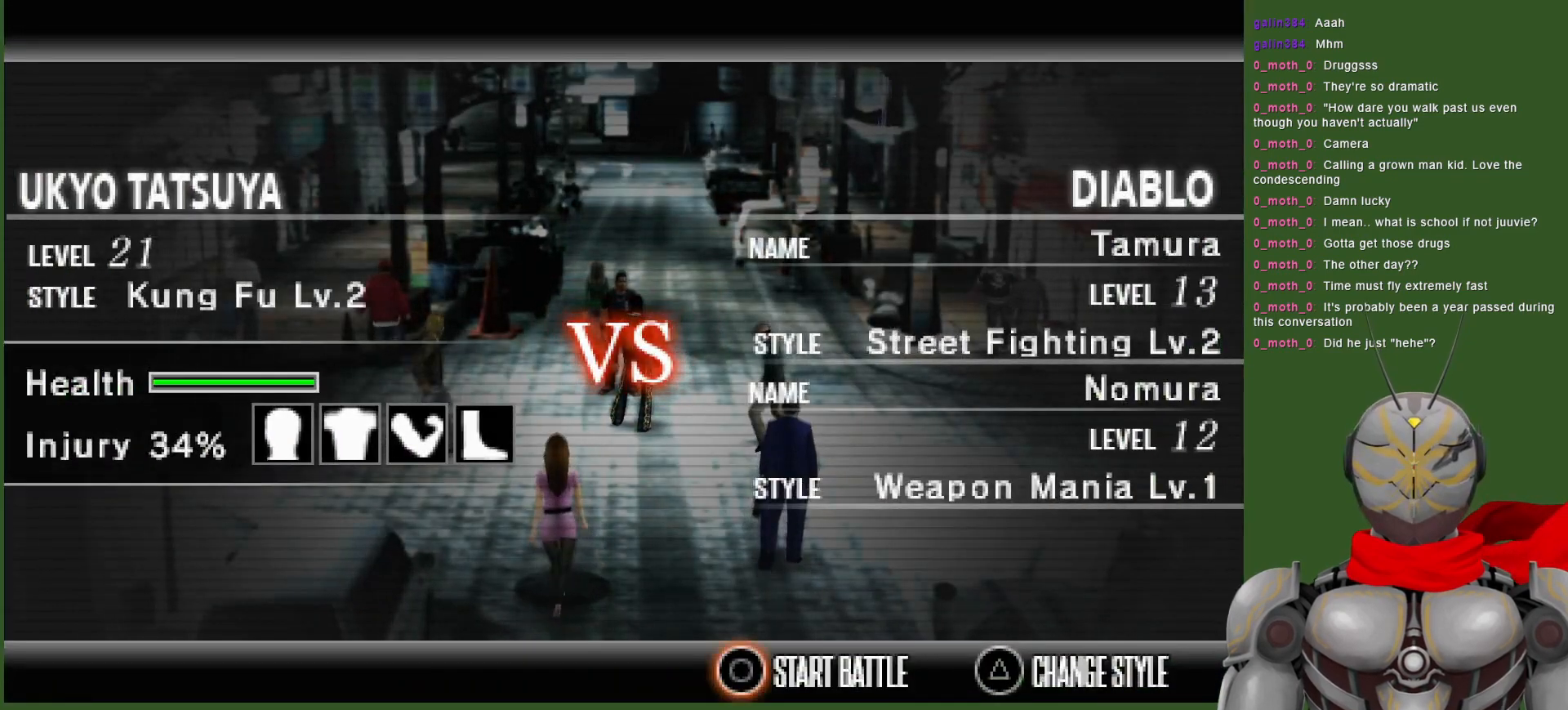
{"buttons": ["CIRCLE"], "left_stick": "center", "right_stick": "center", "events": [[467, "CIRCLE", "down"]]}
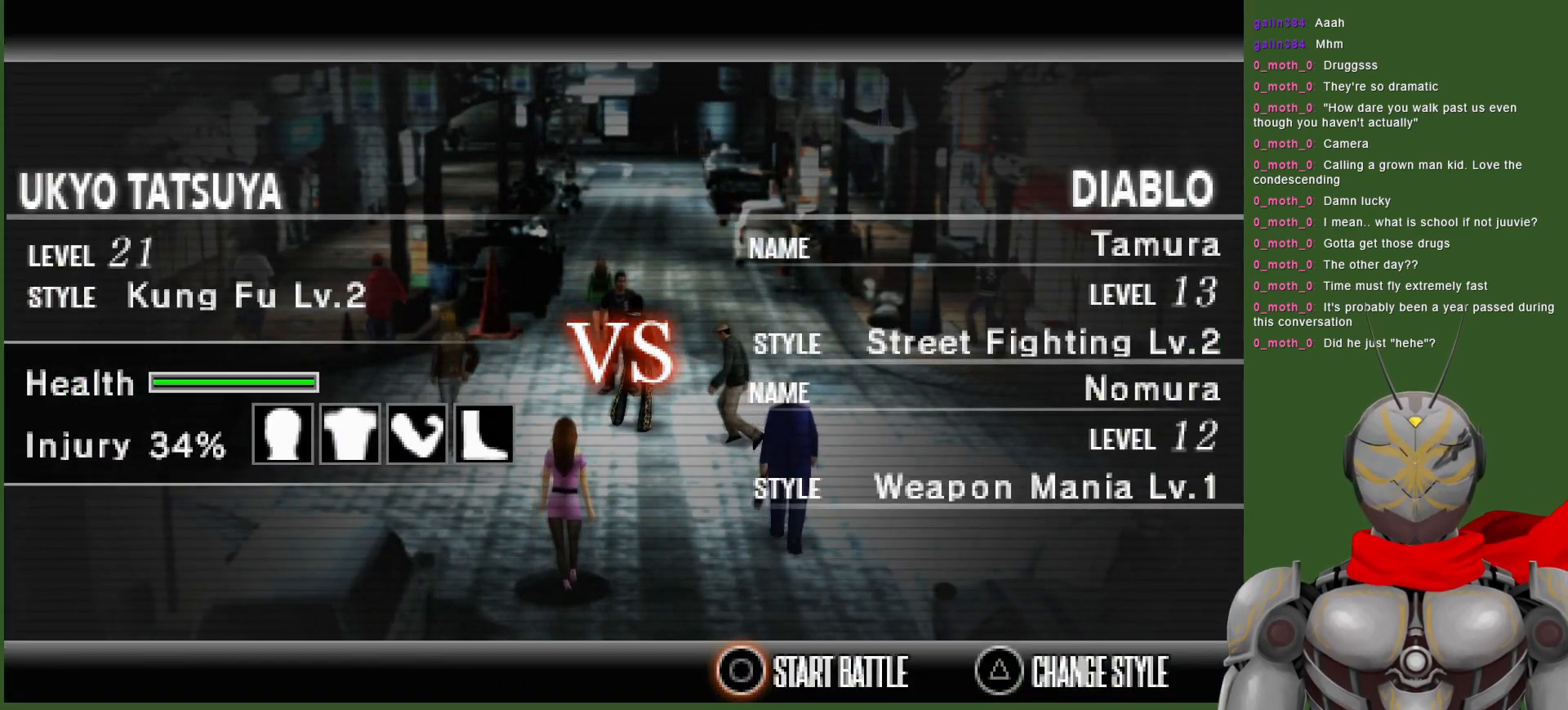
{"buttons": [], "left_stick": "center", "right_stick": "center", "events": [[217, "CIRCLE", "up"]]}
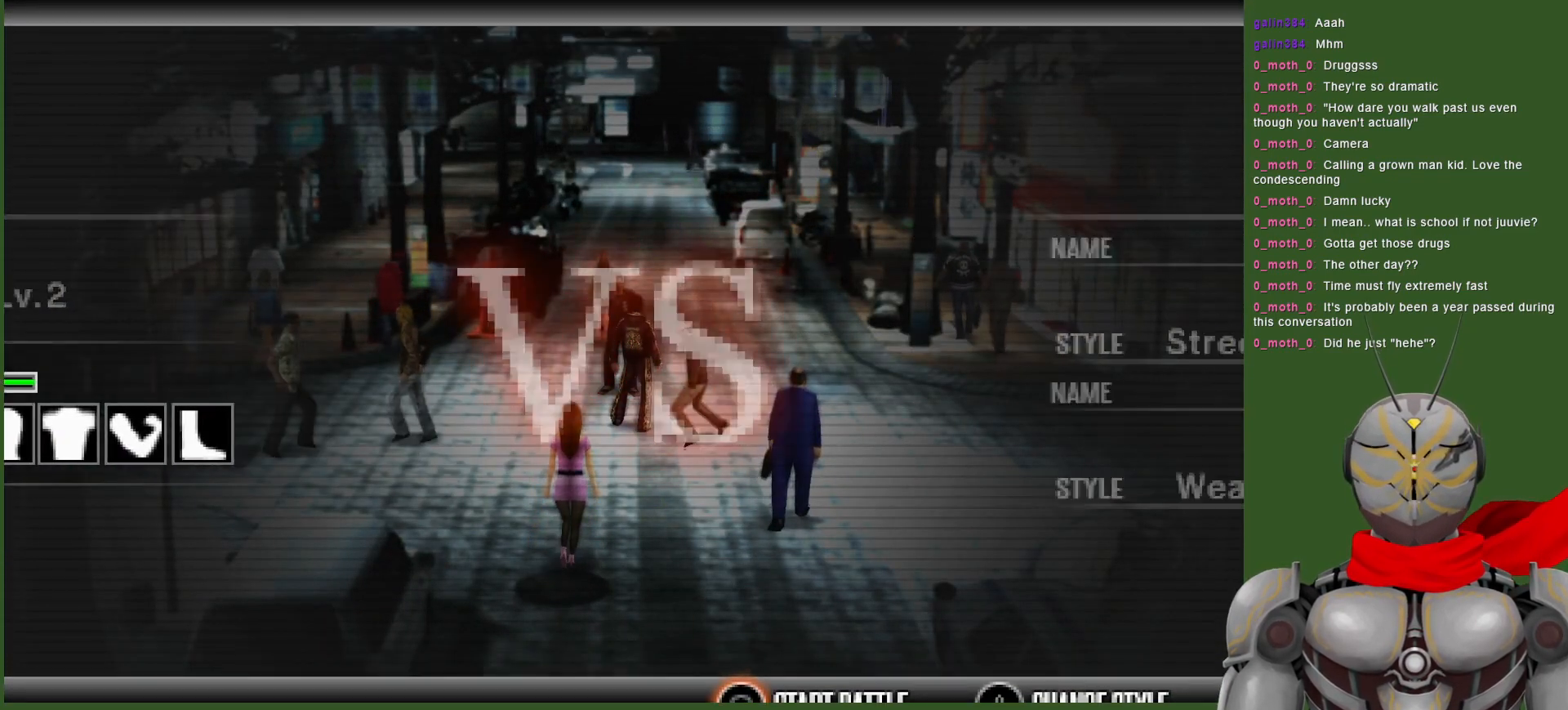
{"buttons": [], "left_stick": "center", "right_stick": "center", "events": []}
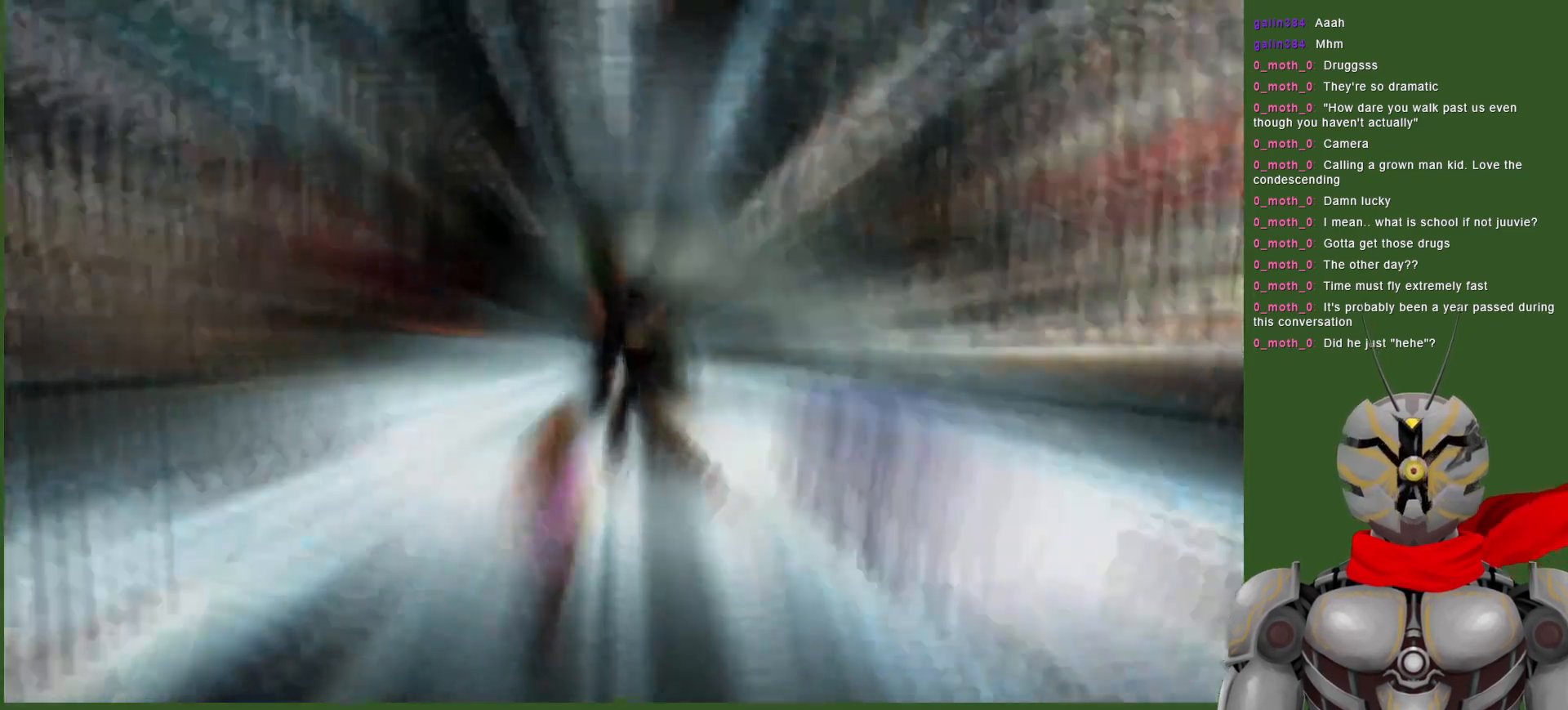
{"buttons": [], "left_stick": "center", "right_stick": "center", "events": []}
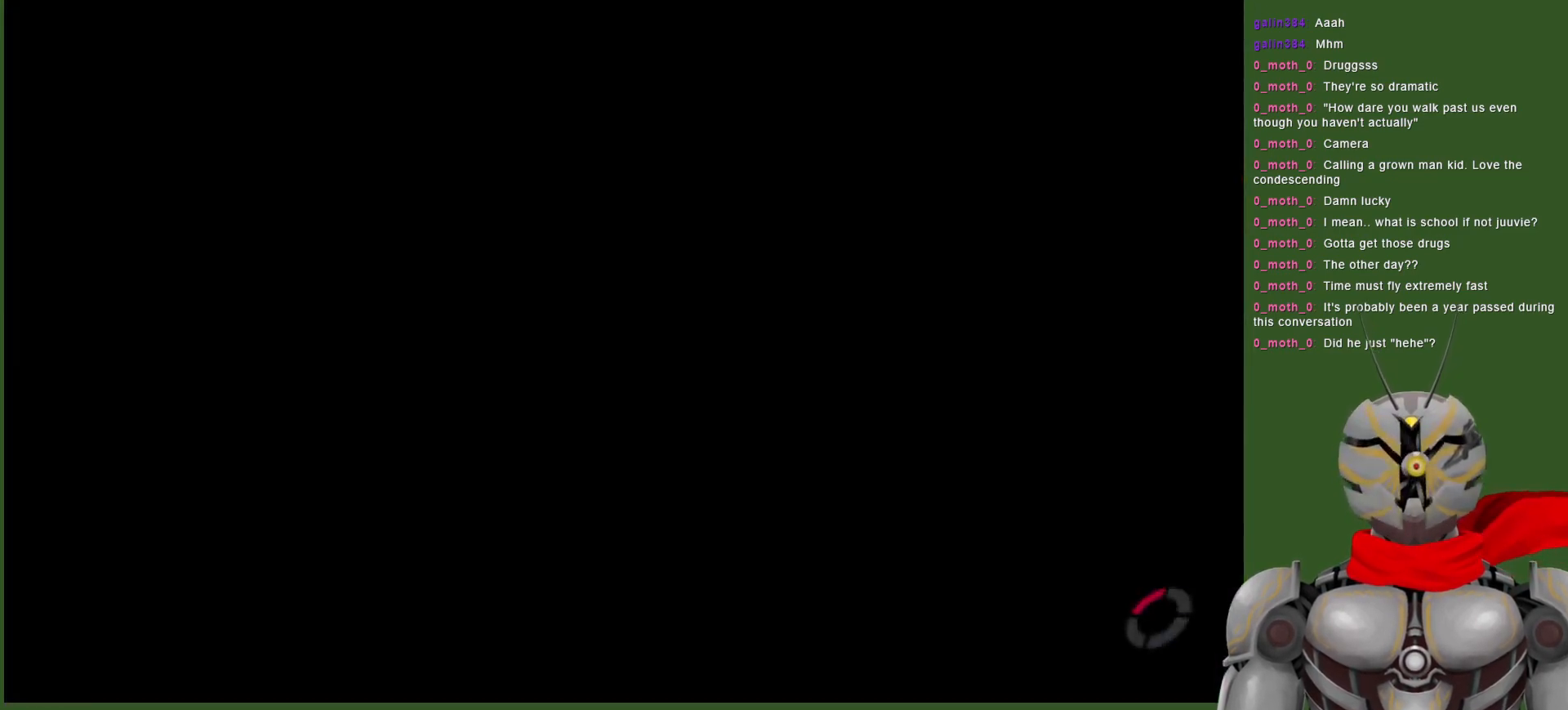
{"buttons": [], "left_stick": "center", "right_stick": "center", "events": []}
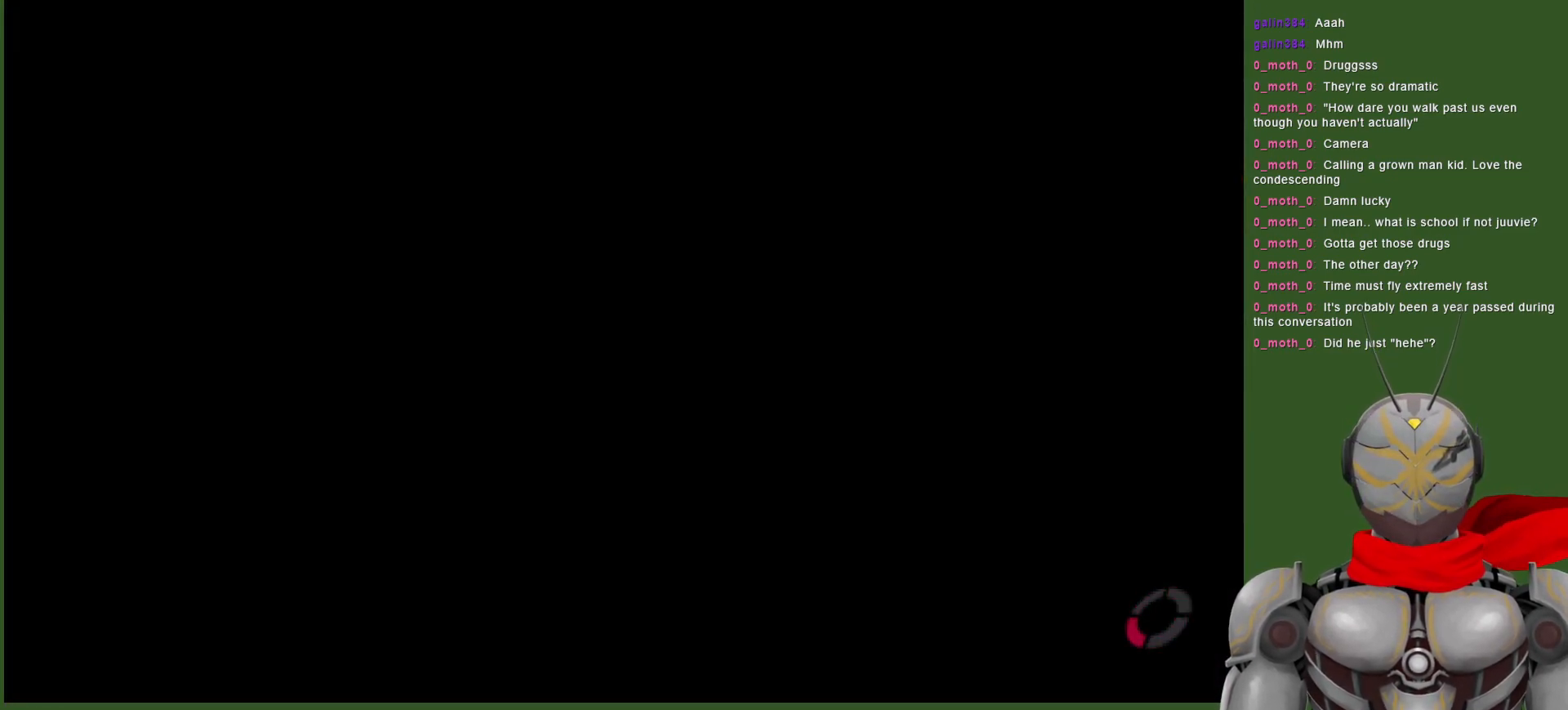
{"buttons": [], "left_stick": "center", "right_stick": "center", "events": []}
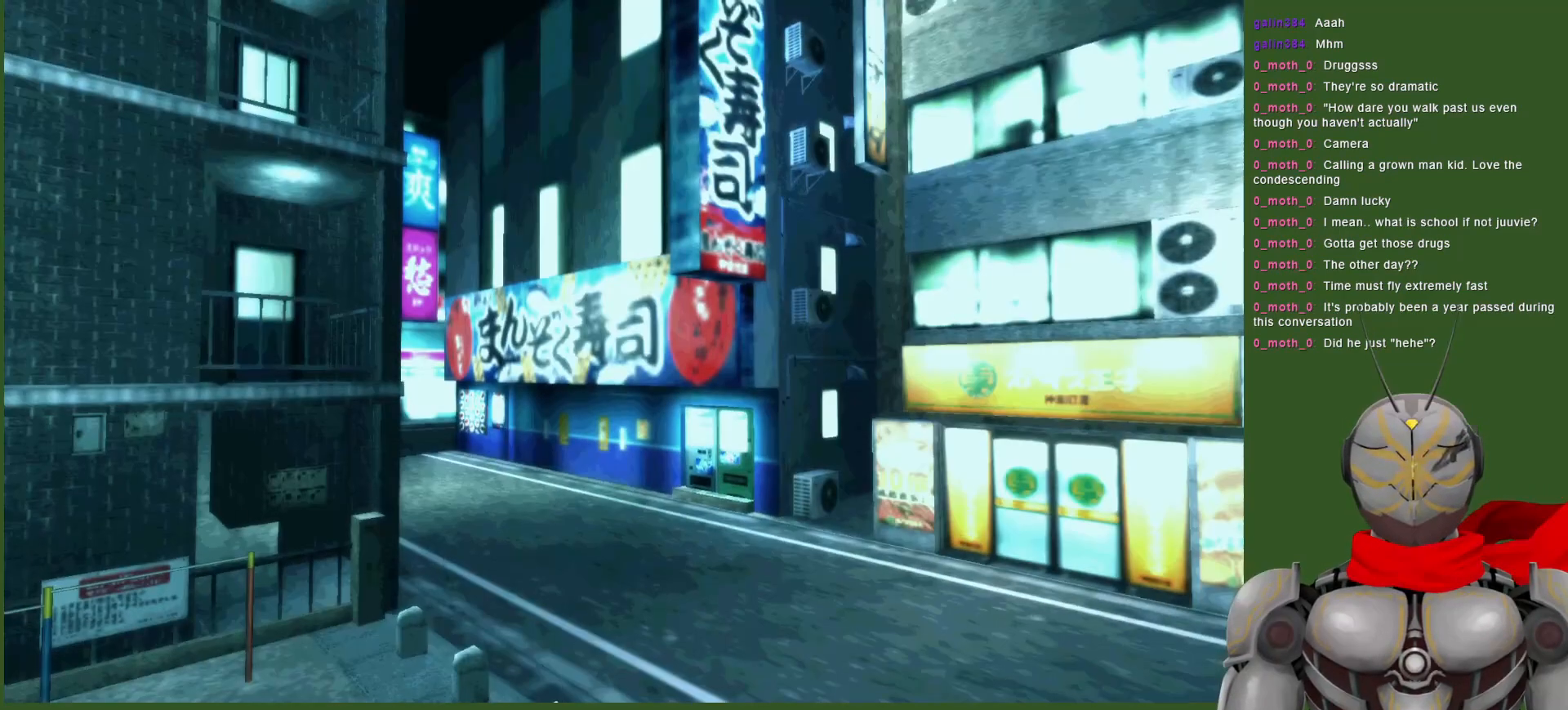
{"buttons": [], "left_stick": "center", "right_stick": "center", "events": [[350, "CIRCLE", "down"], [500, "CIRCLE", "up"]]}
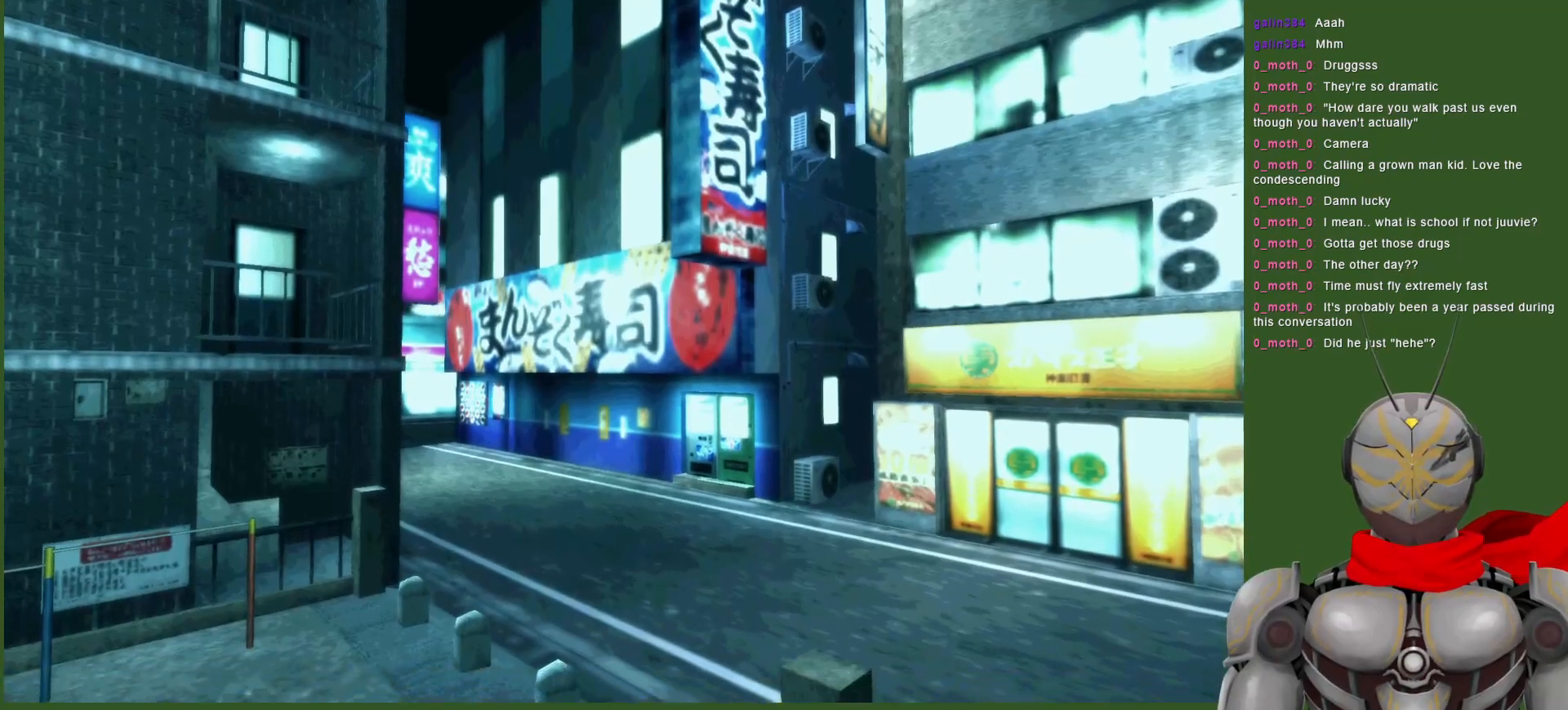
{"buttons": [], "left_stick": "center", "right_stick": "center", "events": []}
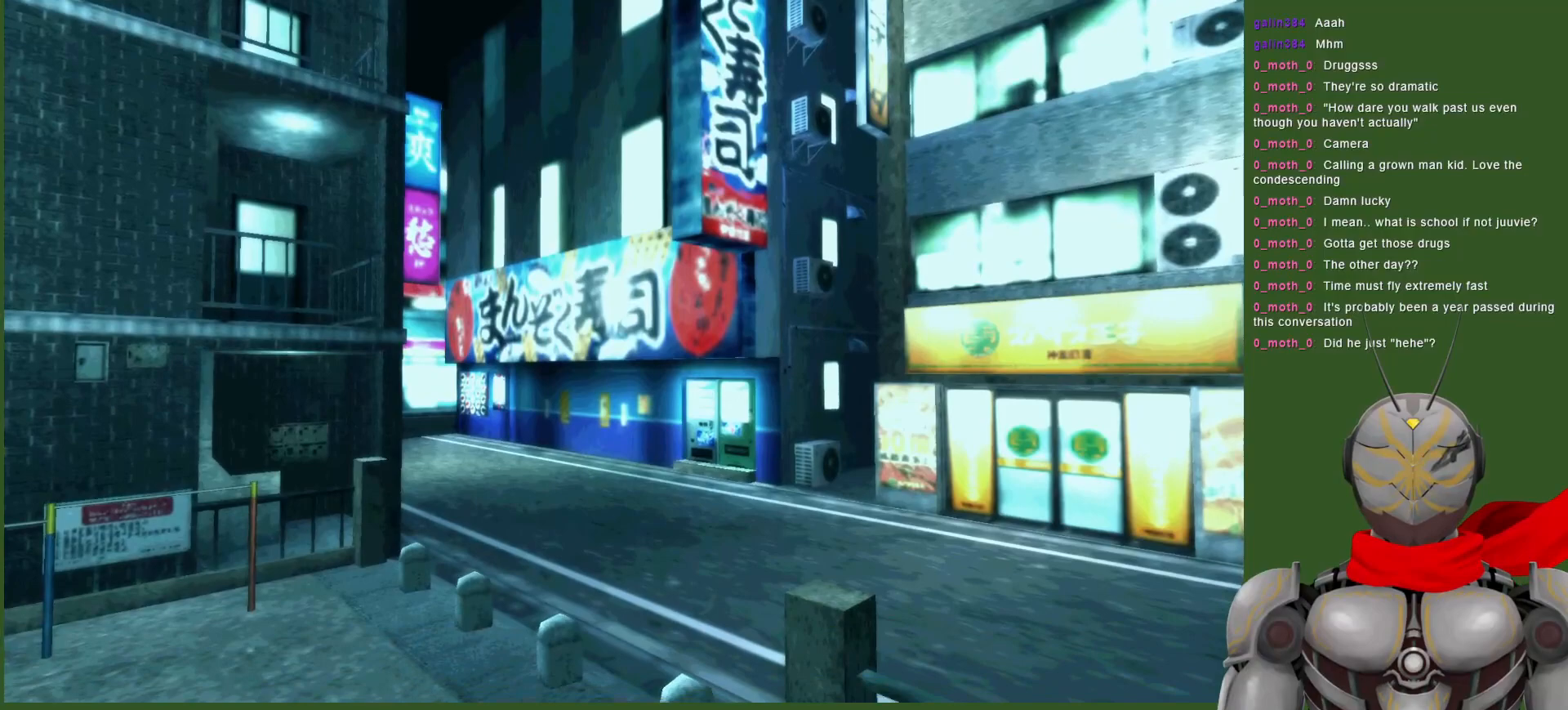
{"buttons": [], "left_stick": "center", "right_stick": "center", "events": []}
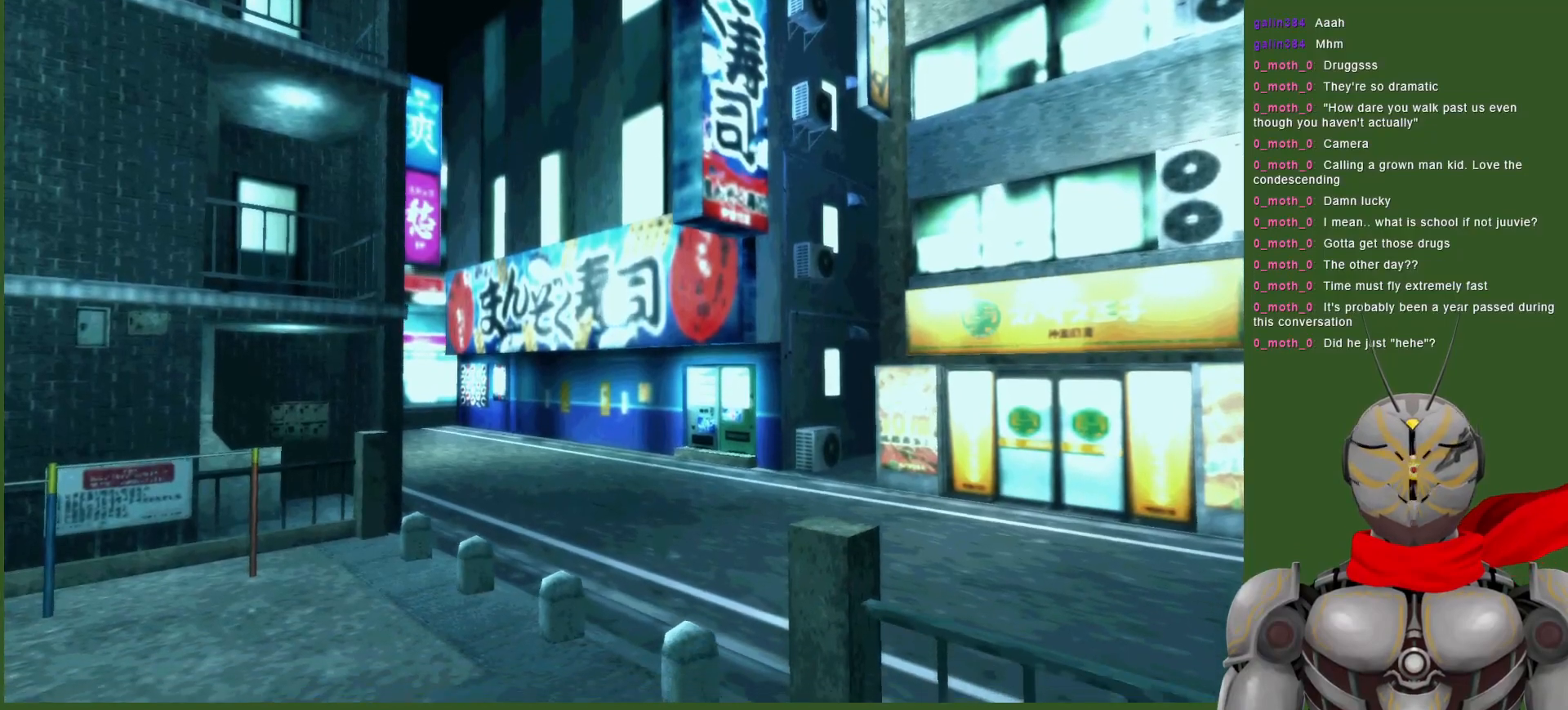
{"buttons": [], "left_stick": "center", "right_stick": "center", "events": []}
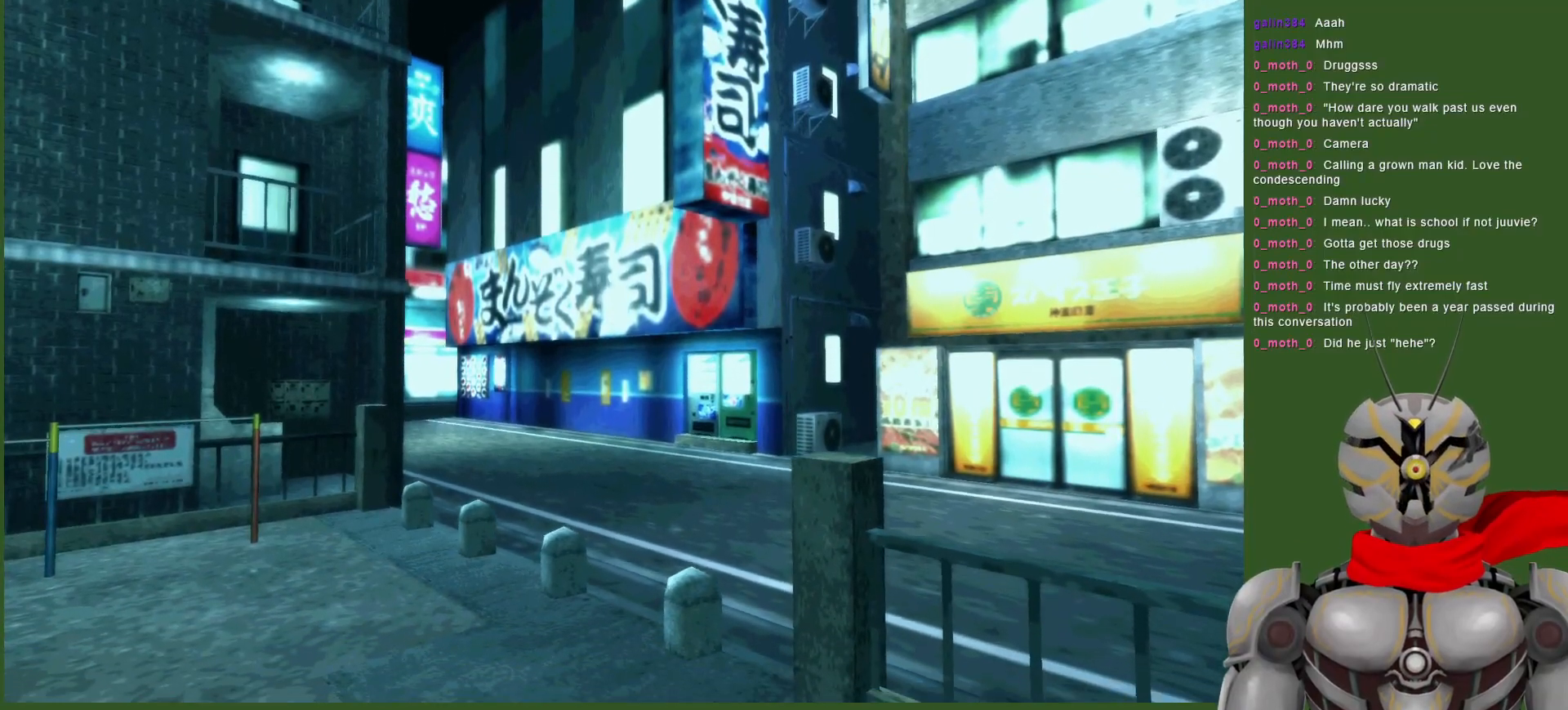
{"buttons": [], "left_stick": "center", "right_stick": "center", "events": []}
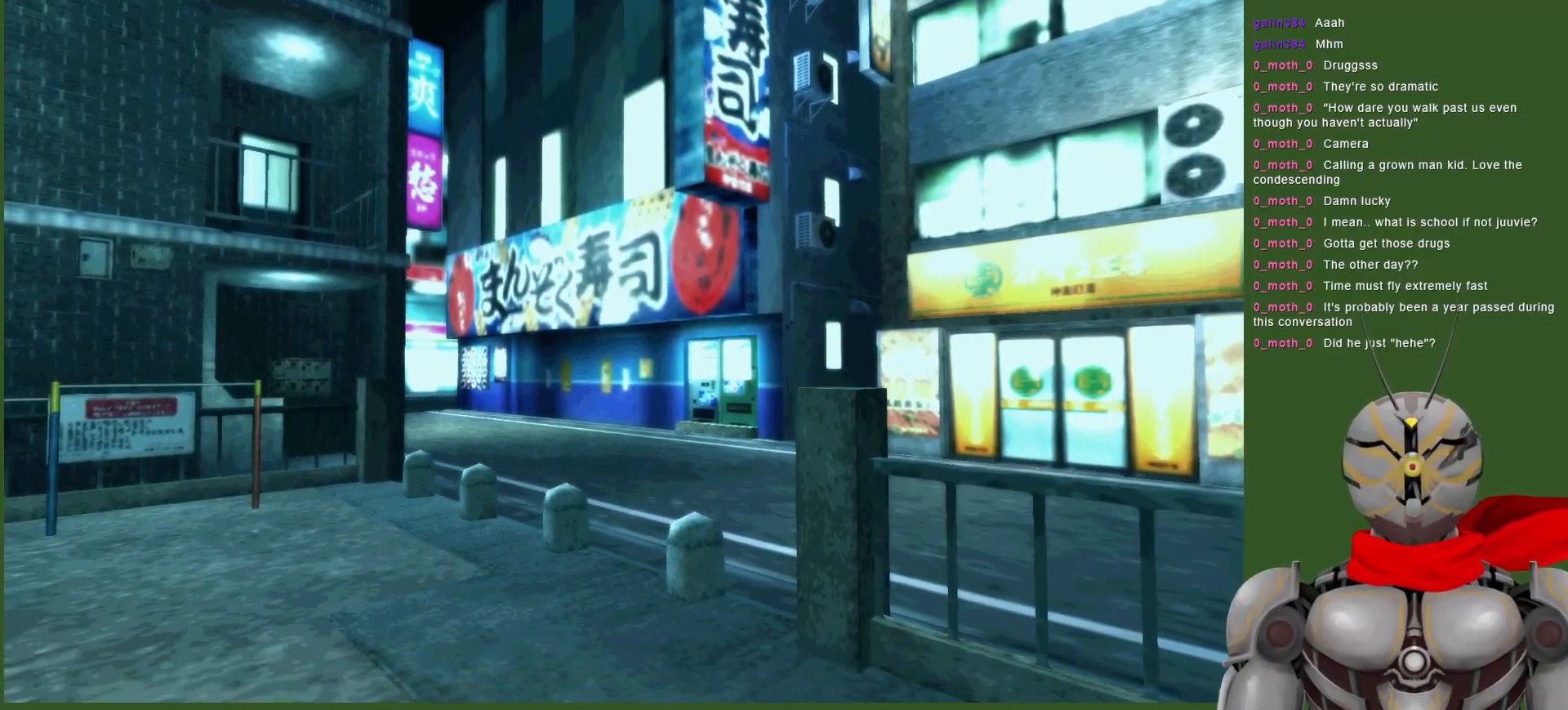
{"buttons": [], "left_stick": "center", "right_stick": "center", "events": []}
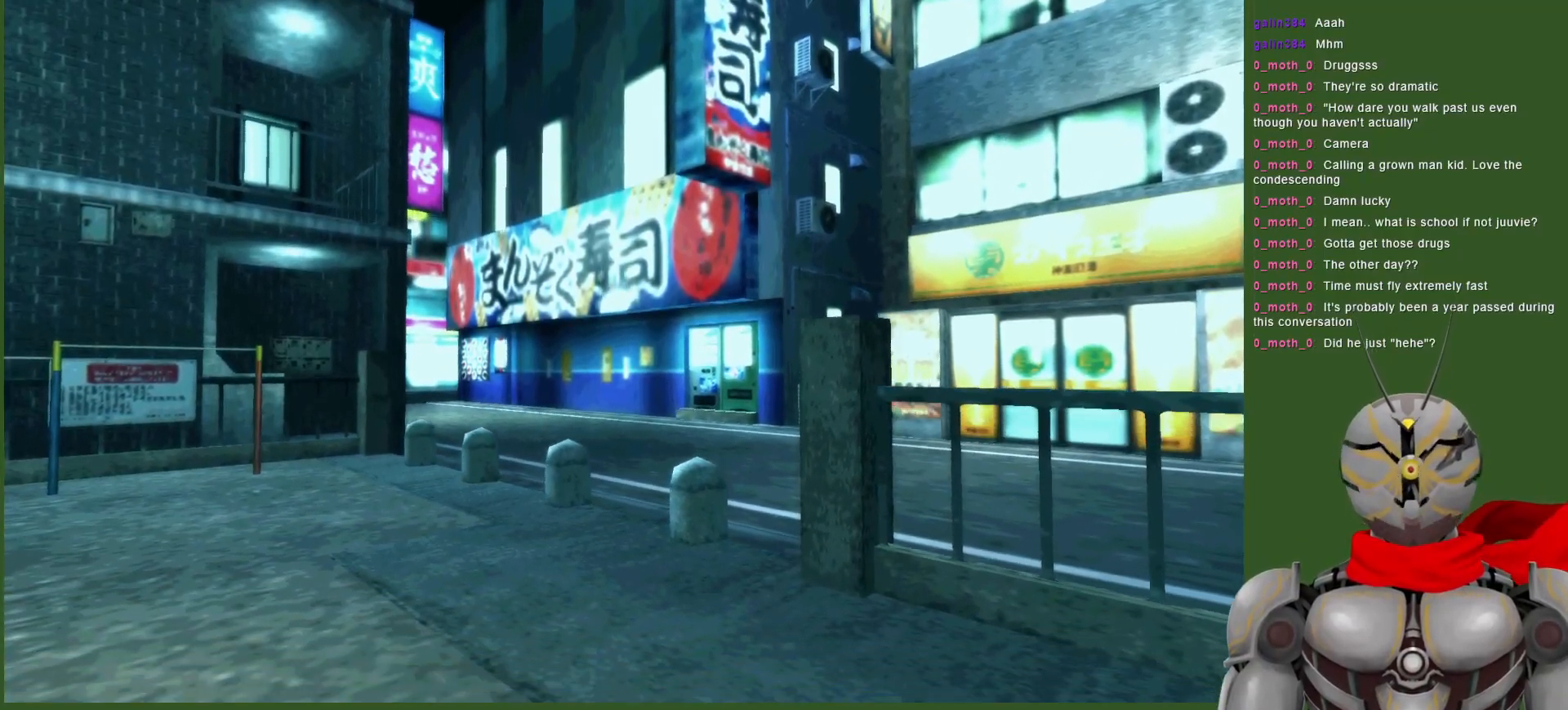
{"buttons": [], "left_stick": "center", "right_stick": "center", "events": []}
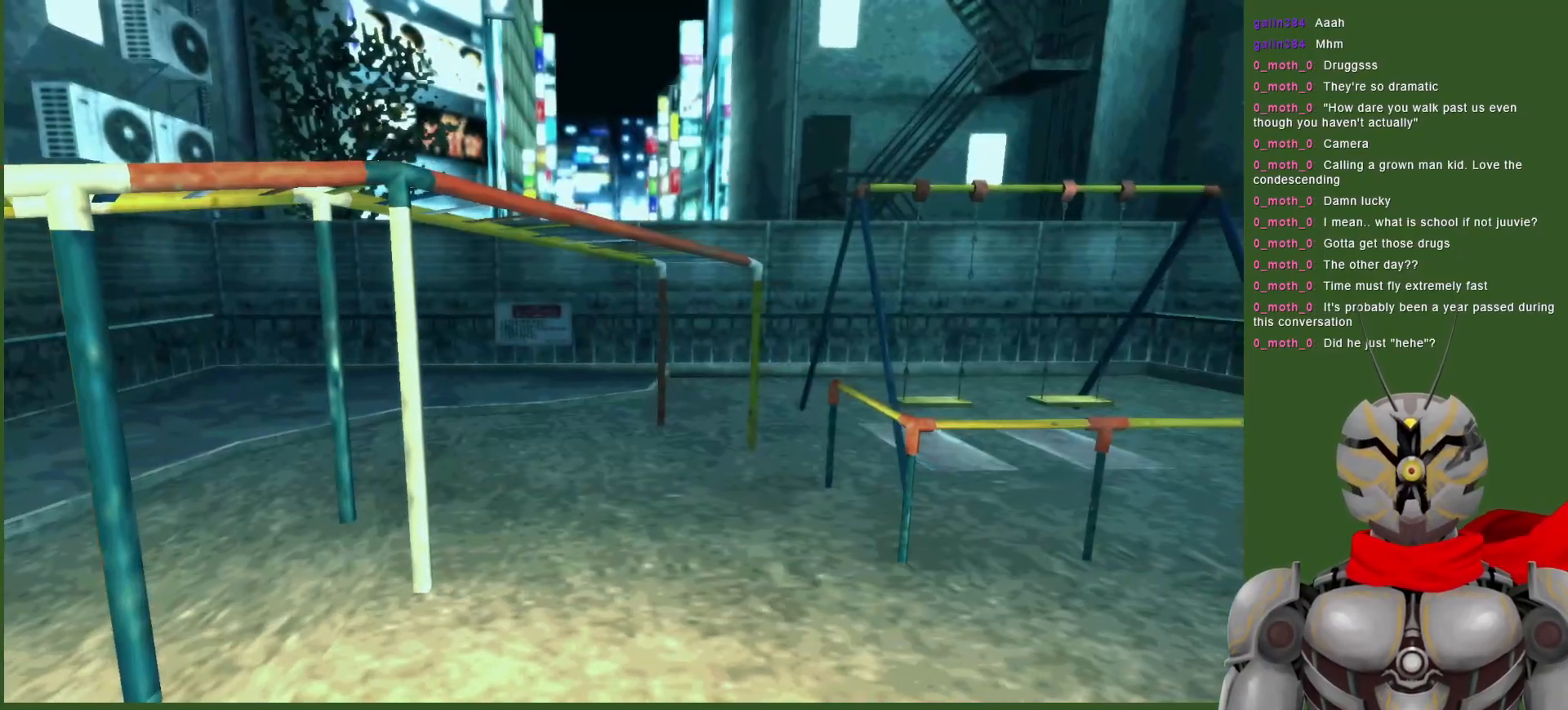
{"buttons": [], "left_stick": "center", "right_stick": "center", "events": []}
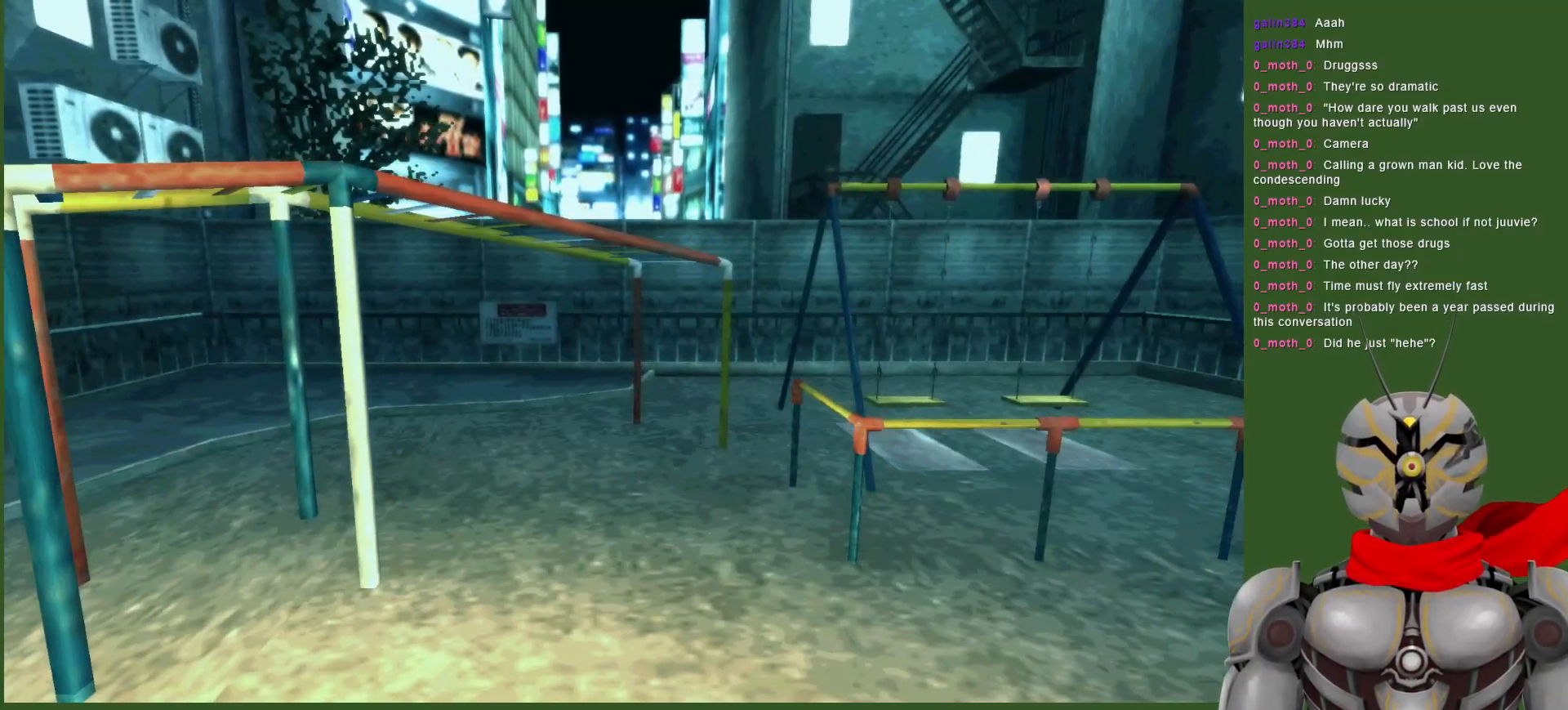
{"buttons": [], "left_stick": "center", "right_stick": "center", "events": []}
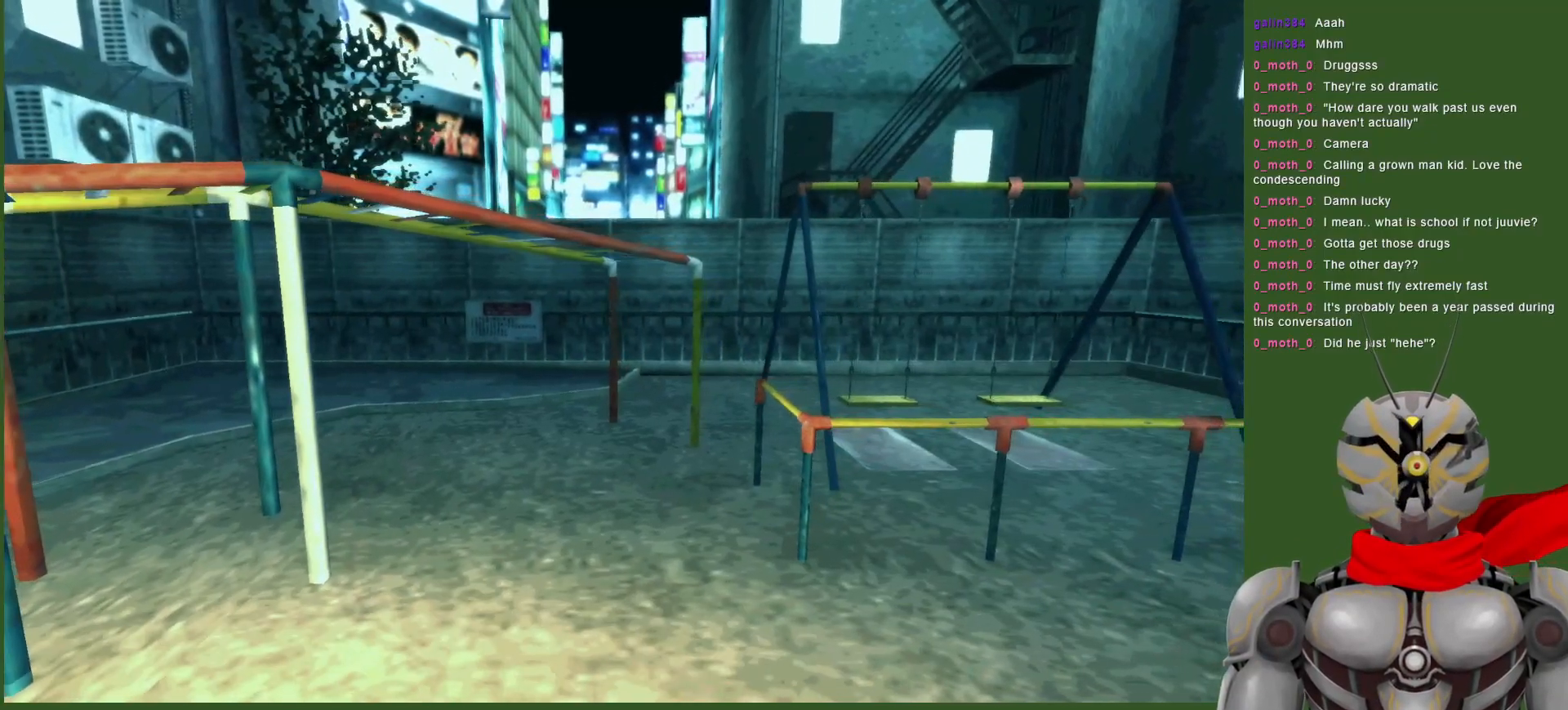
{"buttons": [], "left_stick": "center", "right_stick": "center", "events": []}
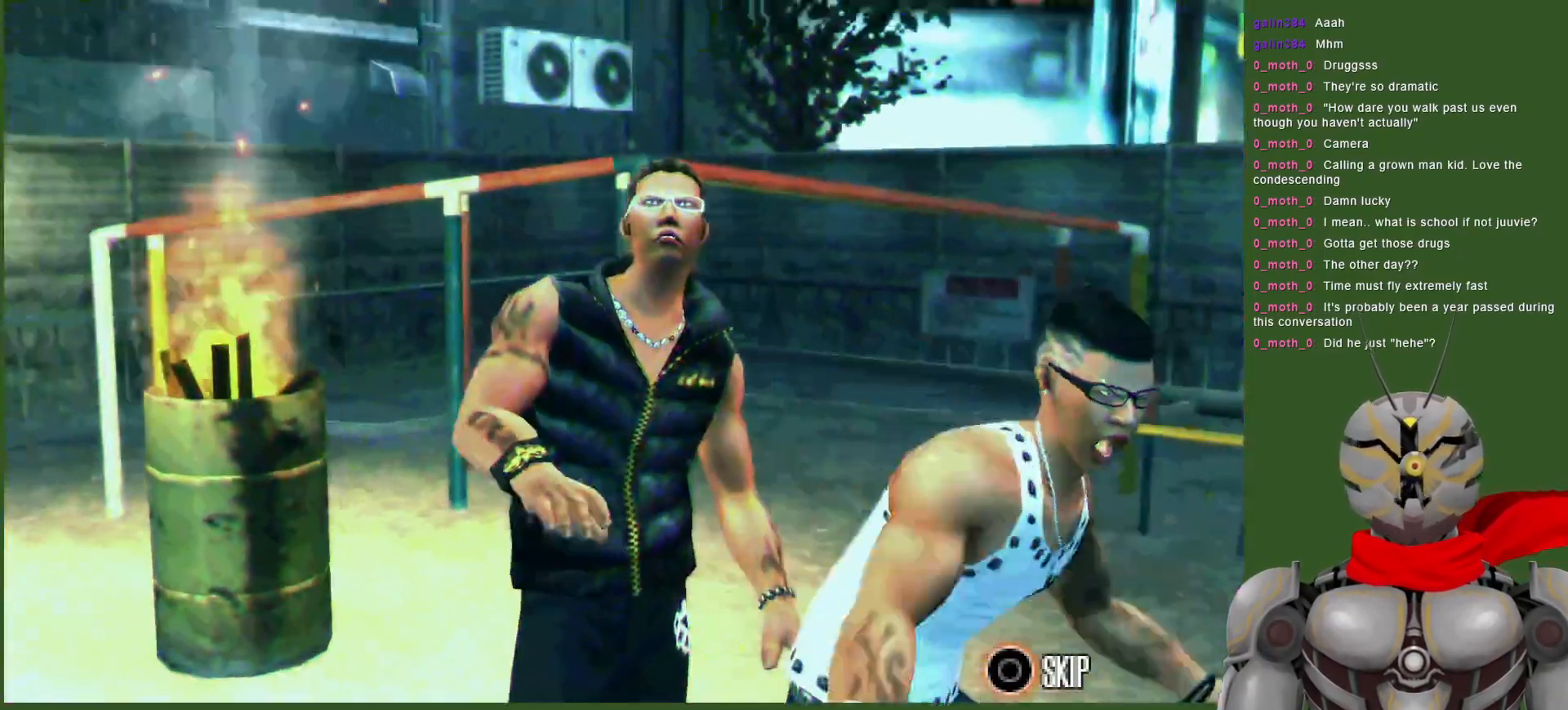
{"buttons": ["TRIANGLE"], "left_stick": "center", "right_stick": "center", "events": [[183, "CIRCLE", "down"], [283, "CIRCLE", "up"], [467, "TRIANGLE", "down"]]}
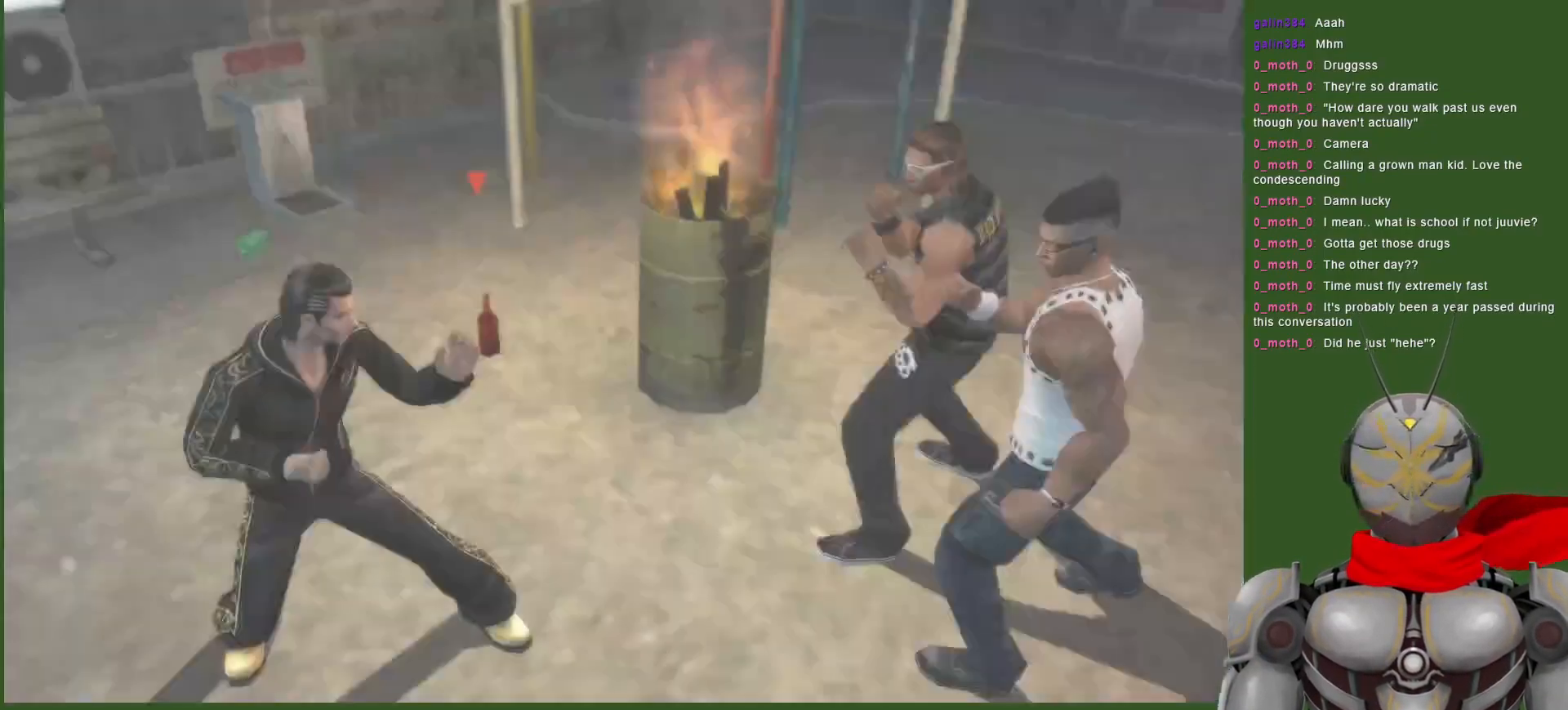
{"buttons": ["TRIANGLE", "DPAD_DOWN"], "left_stick": "center", "right_stick": "center", "events": [[33, "DPAD_DOWN", "down"], [50, "TRIANGLE", "up"], [117, "TRIANGLE", "down"], [233, "TRIANGLE", "up"], [300, "TRIANGLE", "down"], [417, "TRIANGLE", "up"], [467, "TRIANGLE", "down"]]}